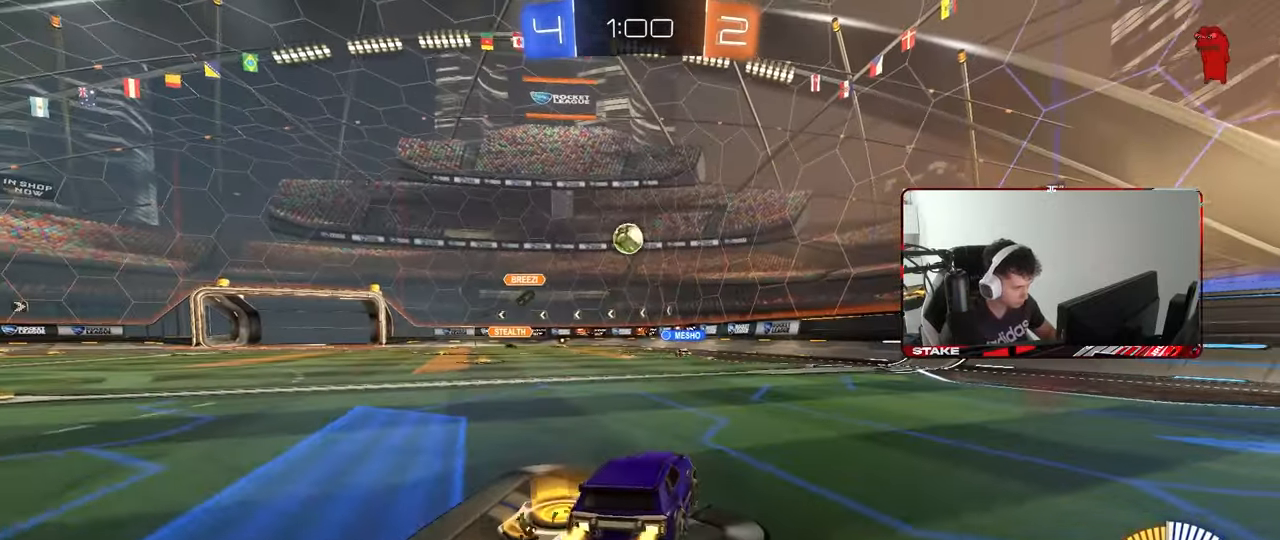
Gameplay with keyboard and mouse; each line is a JSON object with the keys and mouse buttons held at the frame after it. "events" lists presses ("down") and releases ("up") of "1", "2", "3", "4", "5", "a", "alt", "c", "caps_lock", "ctrl", "d", "e", "f", "g", "q", "r", "s", "shift", "space", "t", "tab", "v", "w", "x", "z", "mouse_left", "mouse_wheel" and "mouse_right" between this image and that frame as [ms after this image, input, new state], when the widget could be followed in between. "mouse_left", "mouse_wheel", "mouse_right" = the "left", "wheel", "right" buttons of the "mouse" list. No other keys are recorded. "wheel" means that the mouse wheel is clicked or scrolled. "mouse_move" is the direction in which the mouse moves at that frame (one of eight, or "still"), when it could be read.
{"keys": ["d", "w"], "mouse": [], "mouse_move": "still", "events": [[417, "d", "up"], [467, "d", "down"]]}
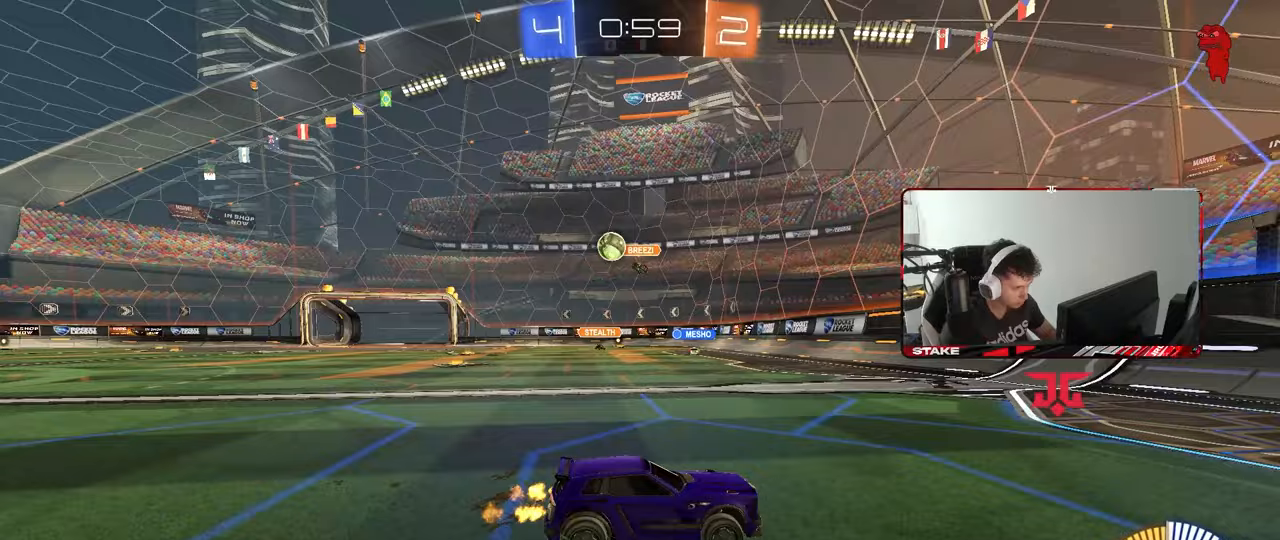
{"keys": ["d", "w"], "mouse": [], "mouse_move": "still", "events": [[150, "shift", "down"], [283, "shift", "up"]]}
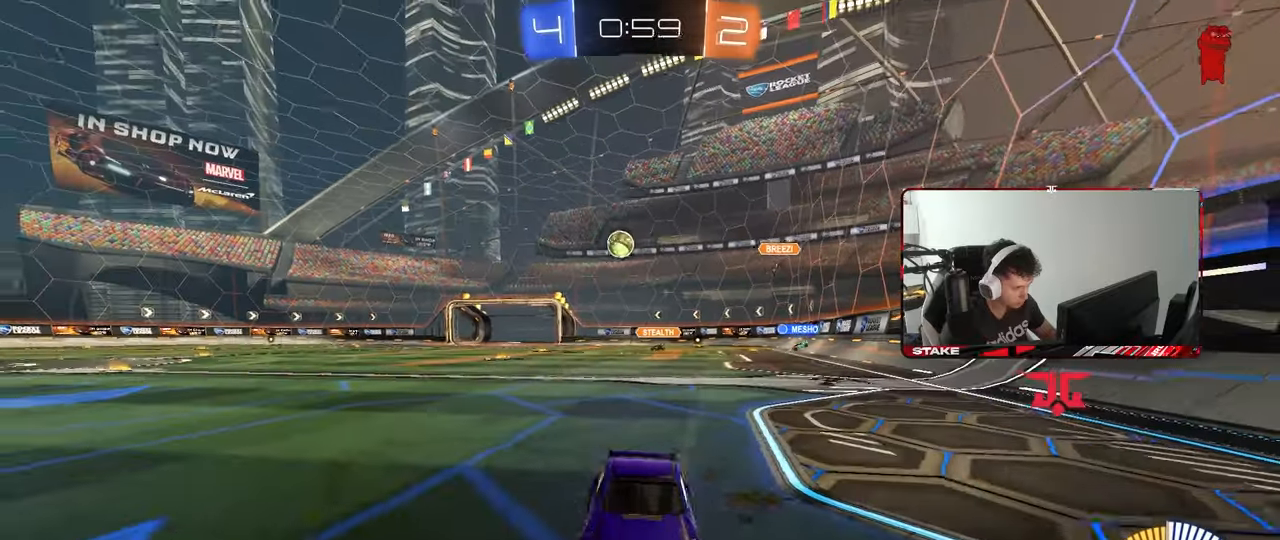
{"keys": [], "mouse": [], "mouse_move": "still", "events": [[350, "d", "up"], [433, "w", "up"]]}
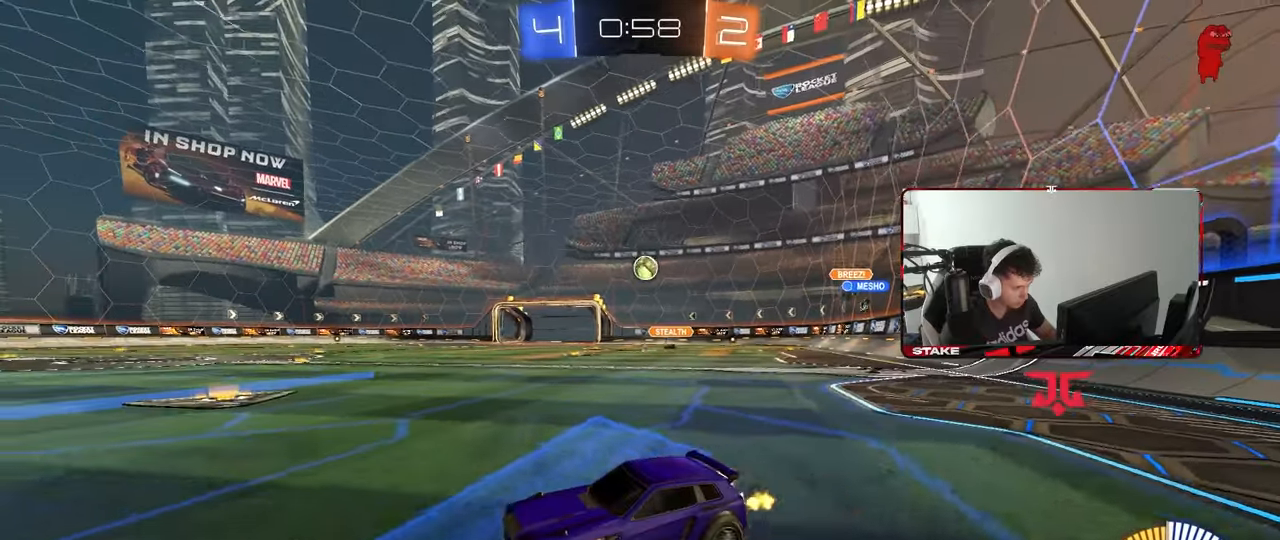
{"keys": [], "mouse": [], "mouse_move": "still", "events": [[83, "d", "down"], [450, "d", "up"]]}
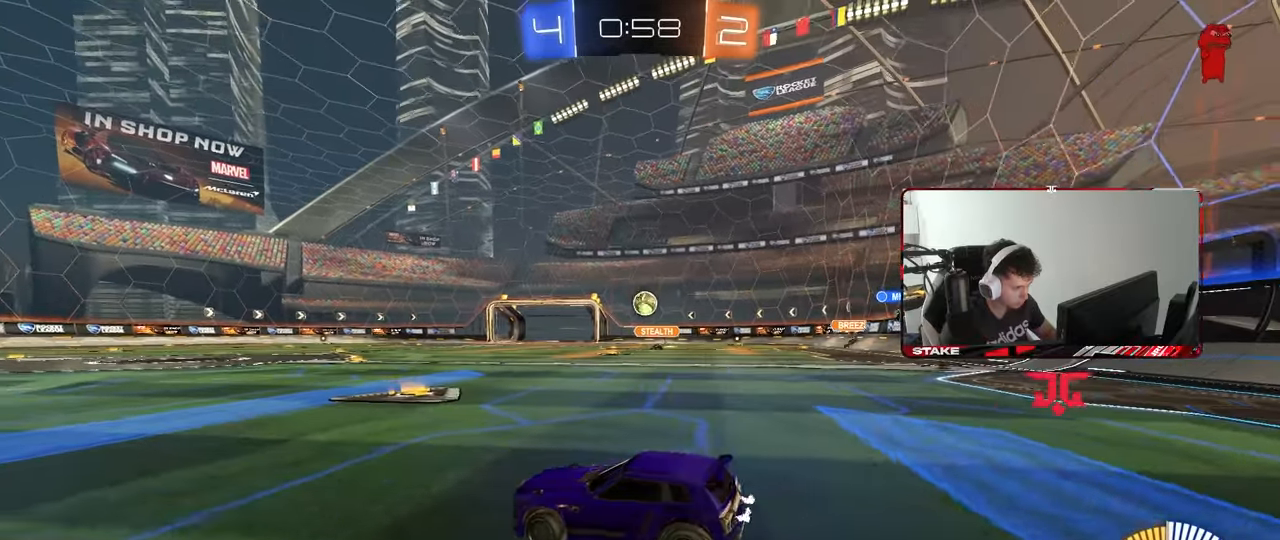
{"keys": ["a"], "mouse": [], "mouse_move": "still", "events": [[50, "d", "down"], [200, "w", "down"], [283, "d", "up"], [333, "a", "down"], [383, "shift", "down"], [433, "shift", "up"], [433, "w", "up"]]}
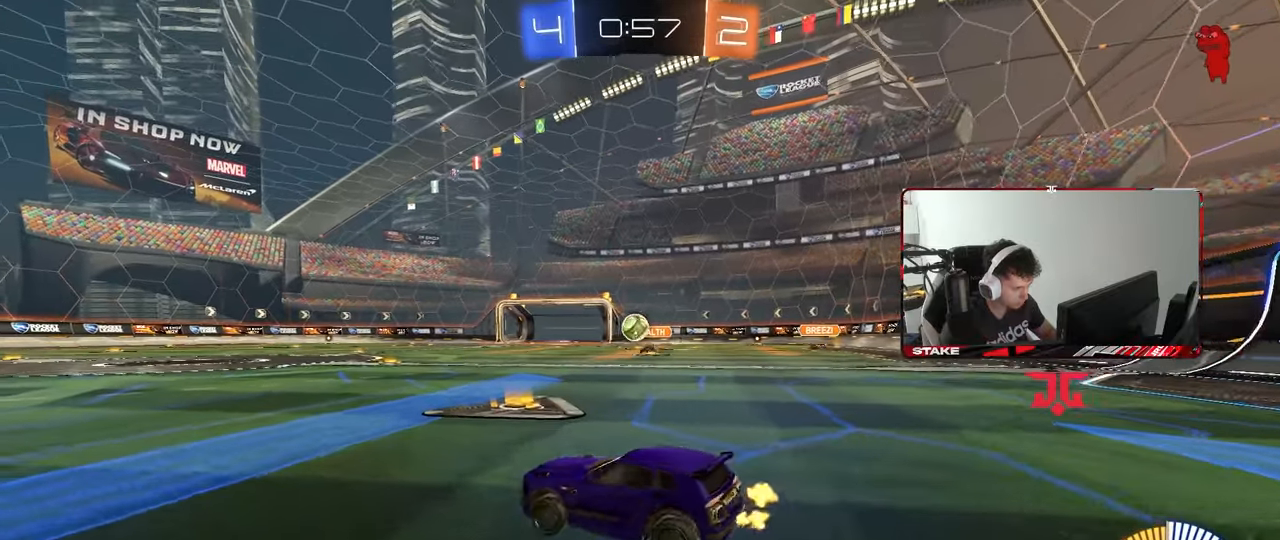
{"keys": ["d", "w"], "mouse": ["left"], "mouse_move": "still", "events": [[117, "w", "down"], [200, "a", "up"], [200, "d", "down"], [350, "mouse_left", "down"]]}
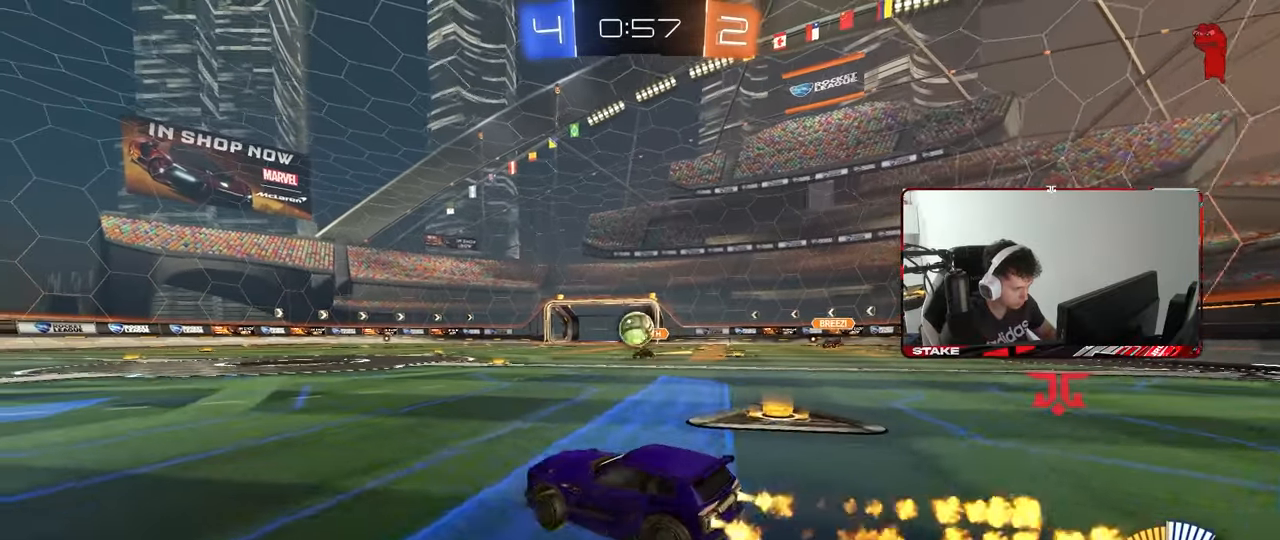
{"keys": ["a", "w"], "mouse": [], "mouse_move": "still", "events": [[83, "a", "down"], [83, "d", "up"], [83, "shift", "down"], [217, "mouse_left", "up"], [217, "shift", "up"], [317, "mouse_left", "down"], [450, "mouse_left", "up"]]}
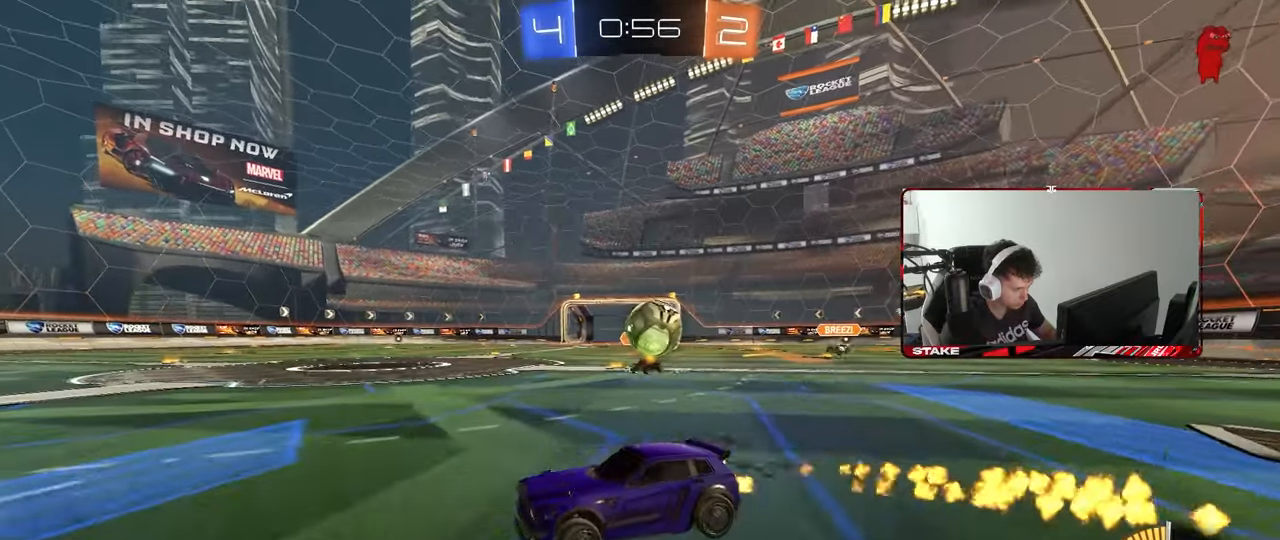
{"keys": ["d", "s"], "mouse": ["right"], "mouse_move": "still", "events": [[150, "w", "up"], [233, "a", "up"], [283, "d", "down"], [333, "a", "down"], [333, "s", "down"], [383, "d", "up"], [417, "a", "up"], [417, "d", "down"], [467, "mouse_right", "down"]]}
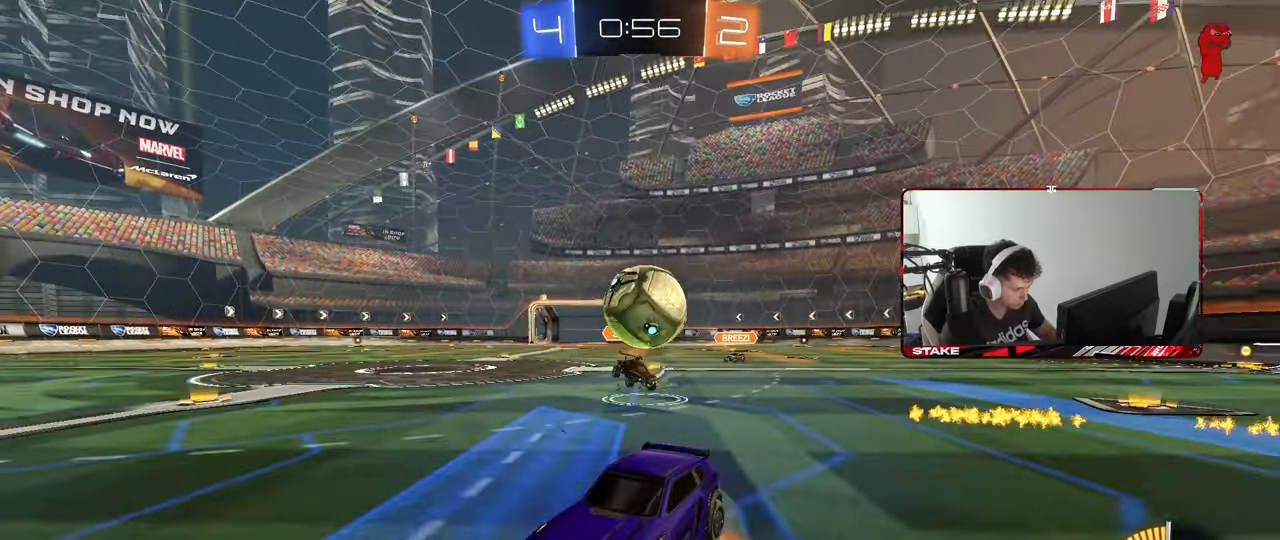
{"keys": ["a", "shift"], "mouse": ["left"], "mouse_move": "still", "events": [[17, "a", "down"], [67, "d", "up"], [167, "s", "up"], [200, "a", "up"], [250, "mouse_left", "down"], [300, "a", "down"], [300, "s", "down"], [433, "mouse_right", "up"], [433, "s", "up"], [433, "shift", "down"]]}
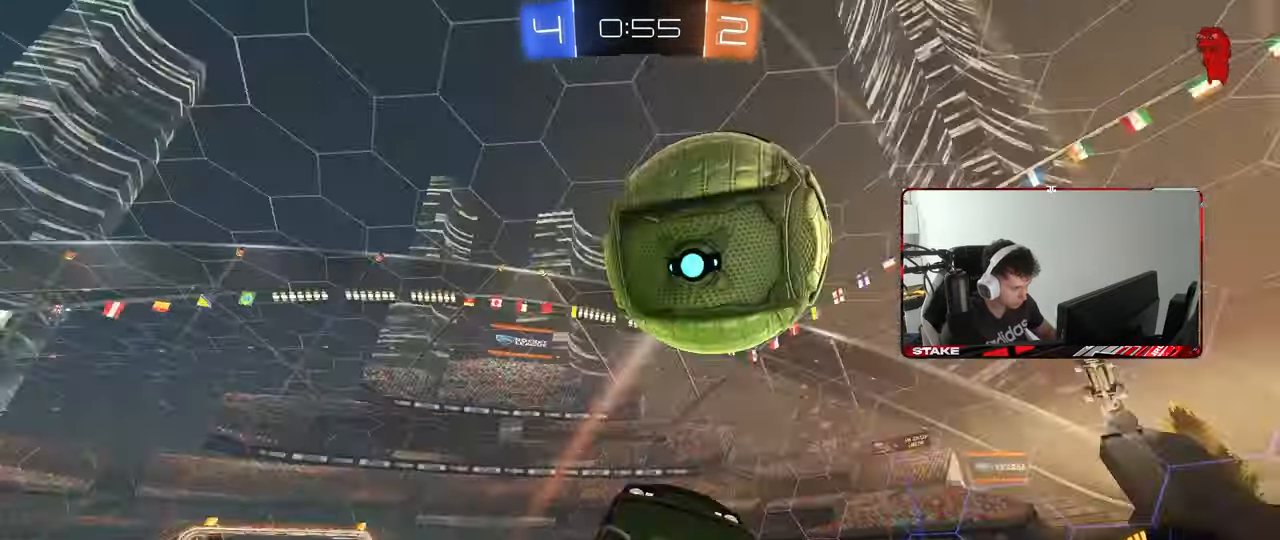
{"keys": [], "mouse": ["left"], "mouse_move": "still", "events": [[33, "mouse_left", "up"], [167, "w", "down"], [267, "w", "up"], [317, "shift", "up"], [367, "s", "down"], [417, "d", "down"], [417, "mouse_left", "down"], [450, "a", "up"], [500, "d", "up"], [500, "s", "up"]]}
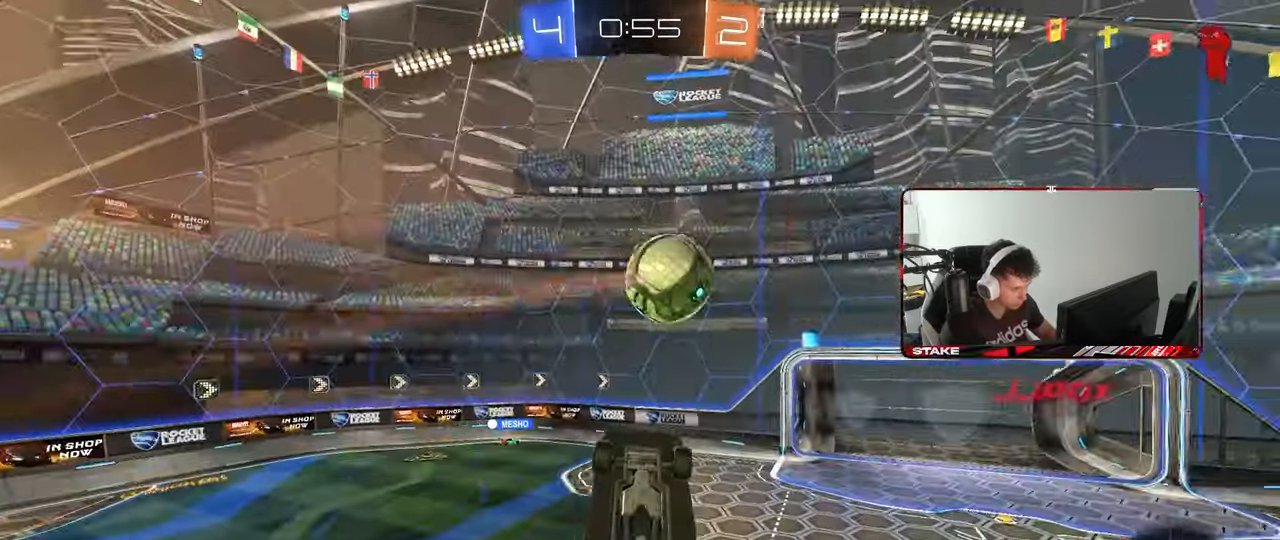
{"keys": ["a", "shift"], "mouse": [], "mouse_move": "still", "events": [[233, "mouse_left", "up"], [283, "d", "down"], [433, "d", "up"], [467, "a", "down"], [467, "shift", "down"]]}
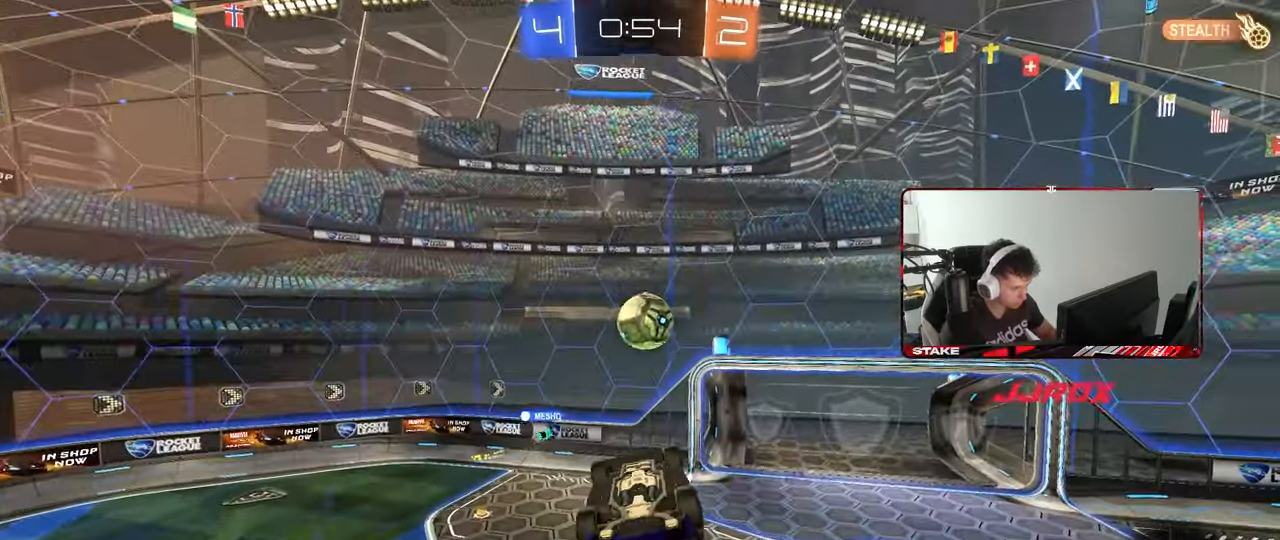
{"keys": ["a", "shift"], "mouse": [], "mouse_move": "still", "events": [[17, "s", "down"], [250, "s", "up"]]}
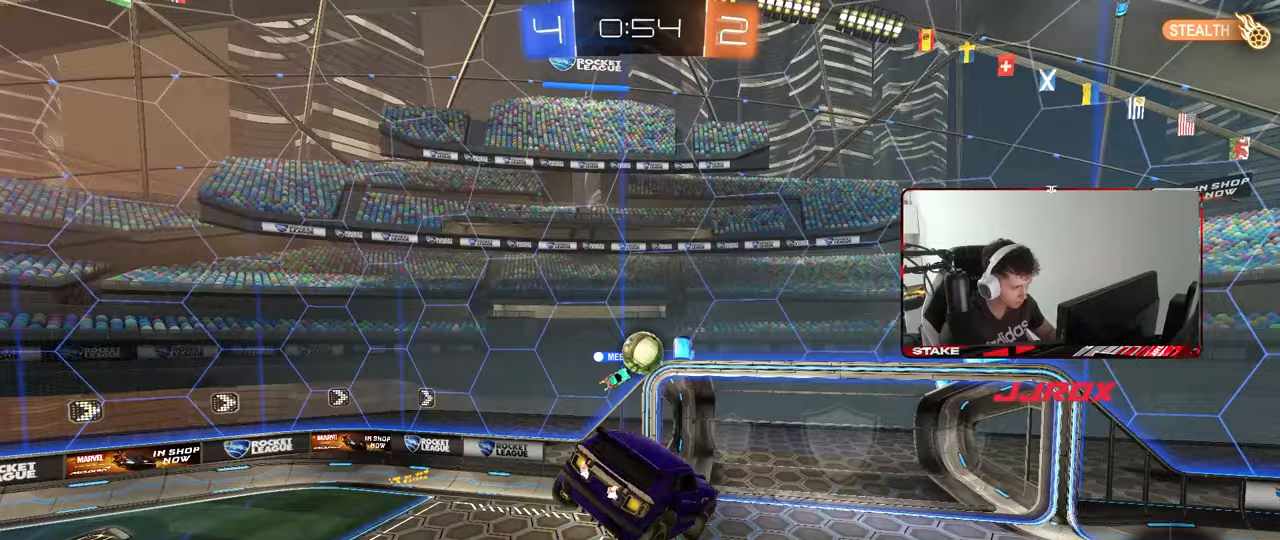
{"keys": ["d", "shift"], "mouse": [], "mouse_move": "still", "events": [[83, "a", "up"], [83, "shift", "up"], [367, "d", "down"], [450, "shift", "down"]]}
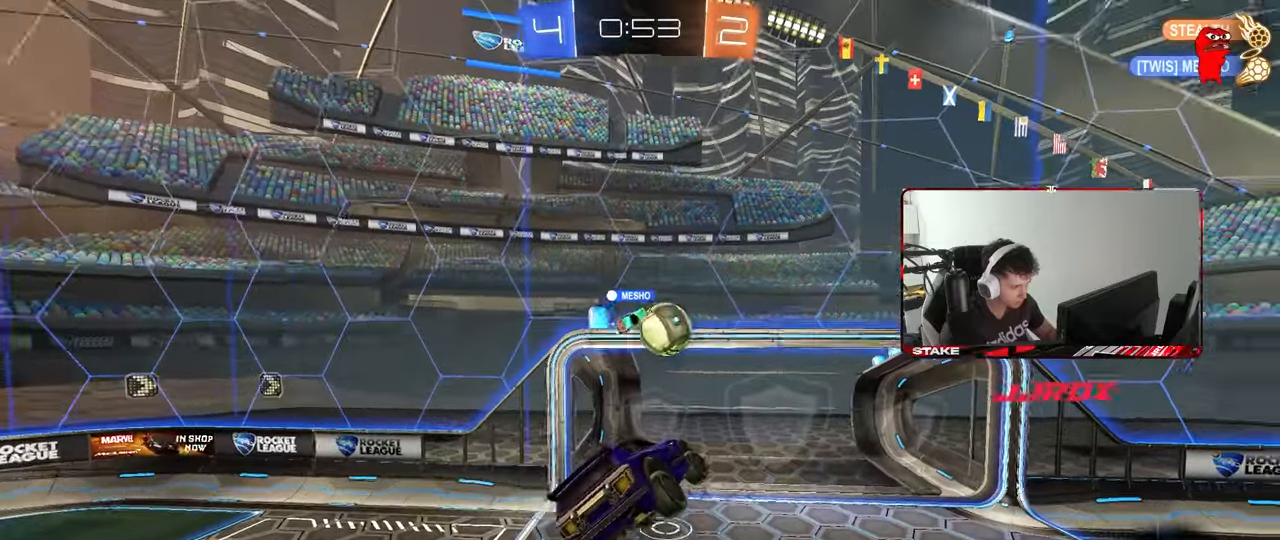
{"keys": [], "mouse": [], "mouse_move": "still", "events": [[50, "shift", "up"], [100, "d", "up"]]}
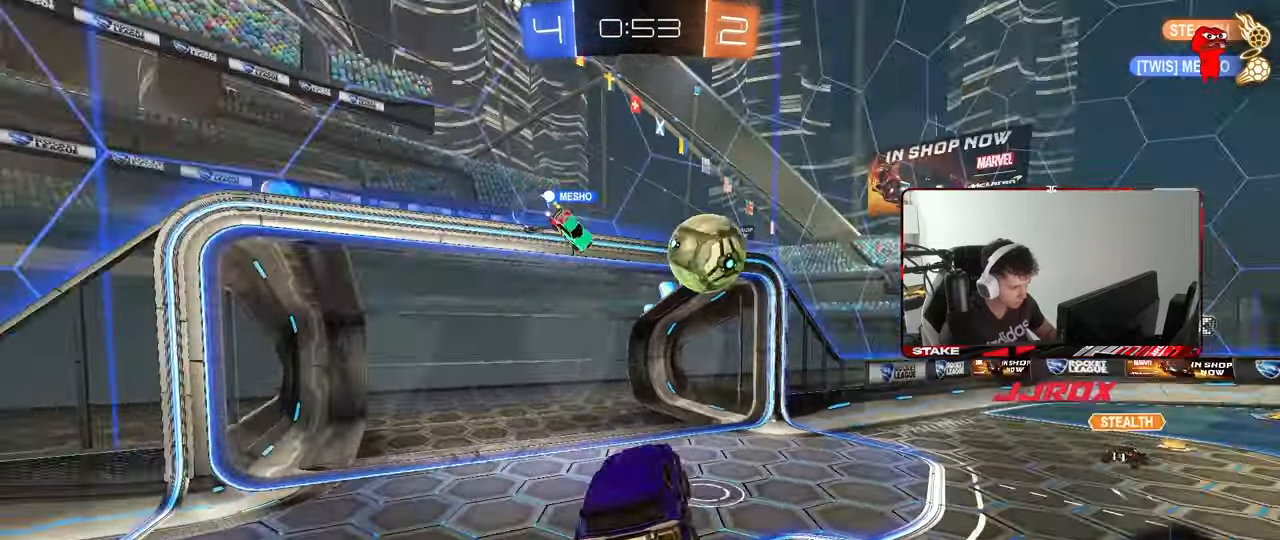
{"keys": ["w"], "mouse": [], "mouse_move": "still", "events": [[67, "a", "down"], [167, "w", "down"], [483, "a", "up"]]}
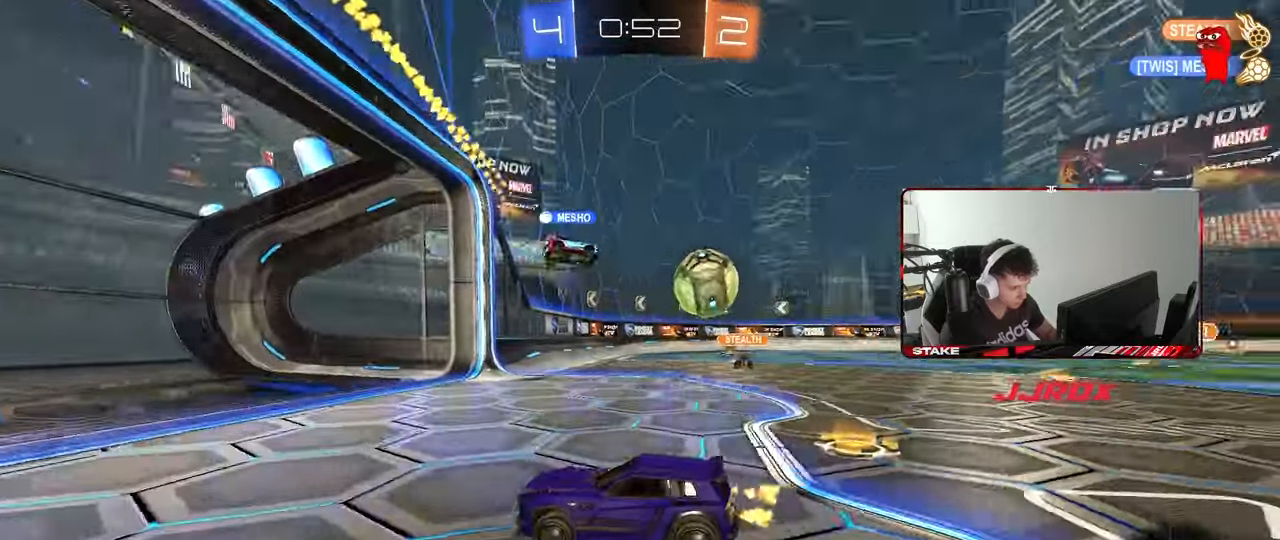
{"keys": ["d"], "mouse": [], "mouse_move": "still", "events": [[33, "d", "down"], [183, "shift", "down"], [217, "w", "up"], [317, "shift", "up"]]}
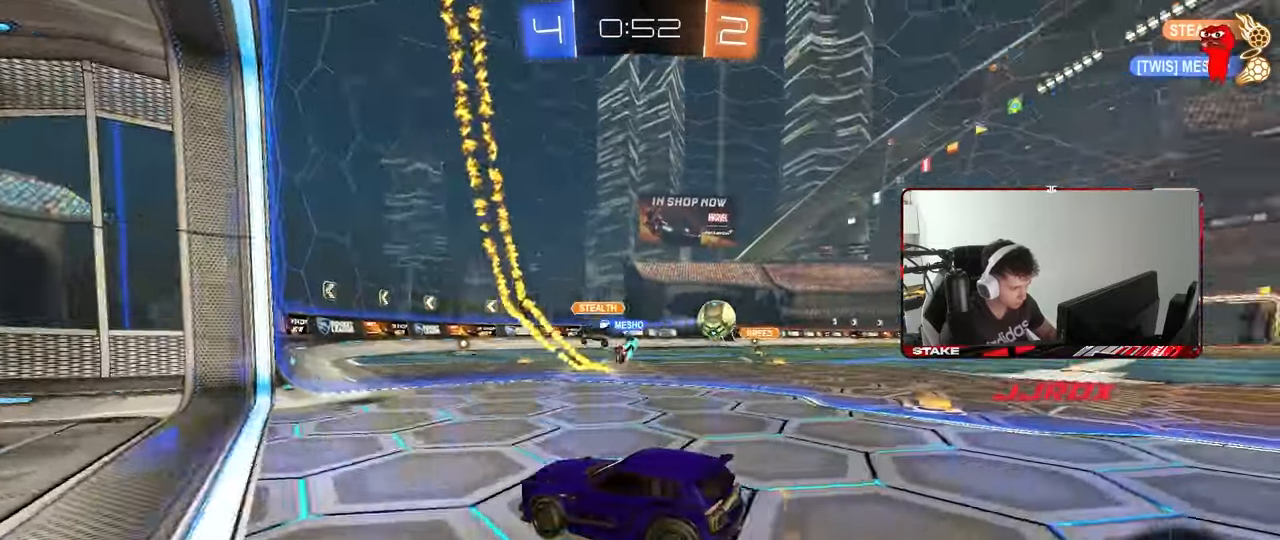
{"keys": ["d", "w"], "mouse": [], "mouse_move": "still", "events": [[50, "shift", "down"], [100, "w", "down"], [150, "shift", "up"], [383, "shift", "down"], [467, "shift", "up"]]}
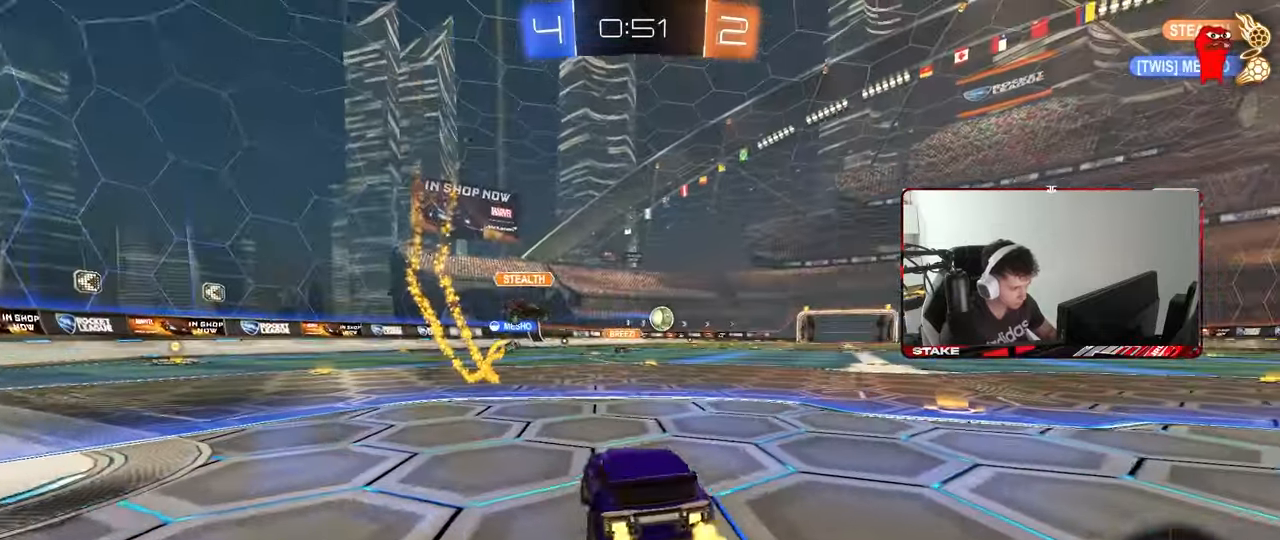
{"keys": ["a", "w"], "mouse": ["left", "right"], "mouse_move": "still", "events": [[350, "mouse_left", "down"], [400, "d", "up"], [433, "a", "down"], [433, "mouse_right", "down"]]}
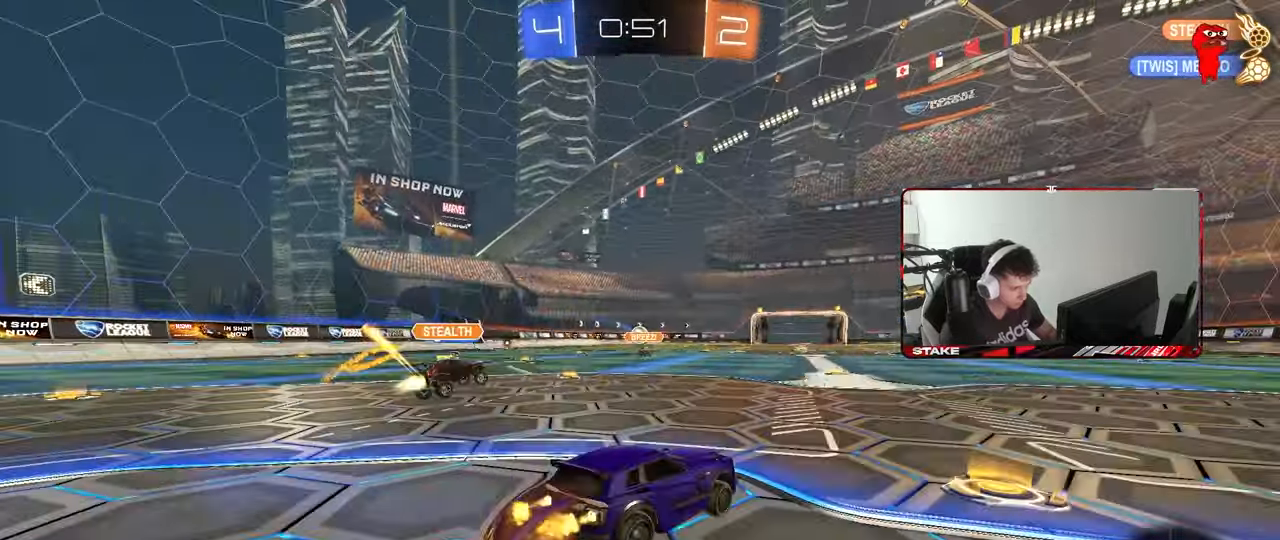
{"keys": ["d", "s", "shift"], "mouse": [], "mouse_move": "still", "events": [[33, "a", "up"], [33, "d", "down"], [33, "mouse_right", "up"], [83, "mouse_right", "down"], [83, "shift", "down"], [133, "s", "down"], [133, "w", "up"], [267, "mouse_right", "up"], [267, "space", "down"], [317, "mouse_left", "up"], [417, "space", "up"]]}
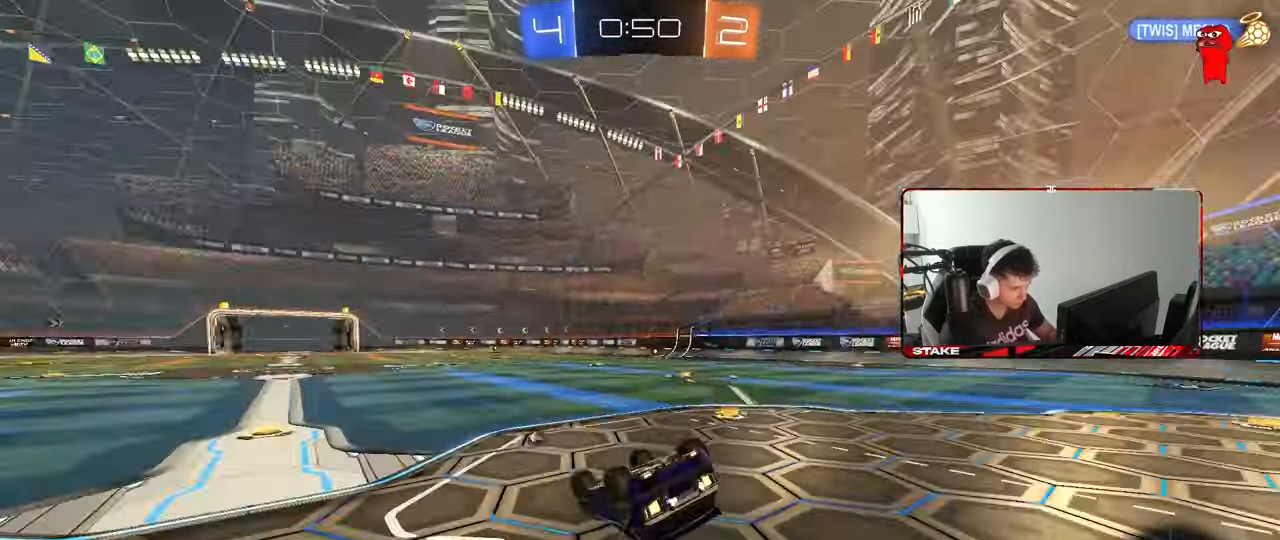
{"keys": ["space"], "mouse": ["left"], "mouse_move": "still", "events": [[50, "s", "up"], [150, "s", "down"], [233, "mouse_left", "down"], [333, "s", "up"], [333, "space", "down"], [383, "d", "up"], [383, "shift", "up"]]}
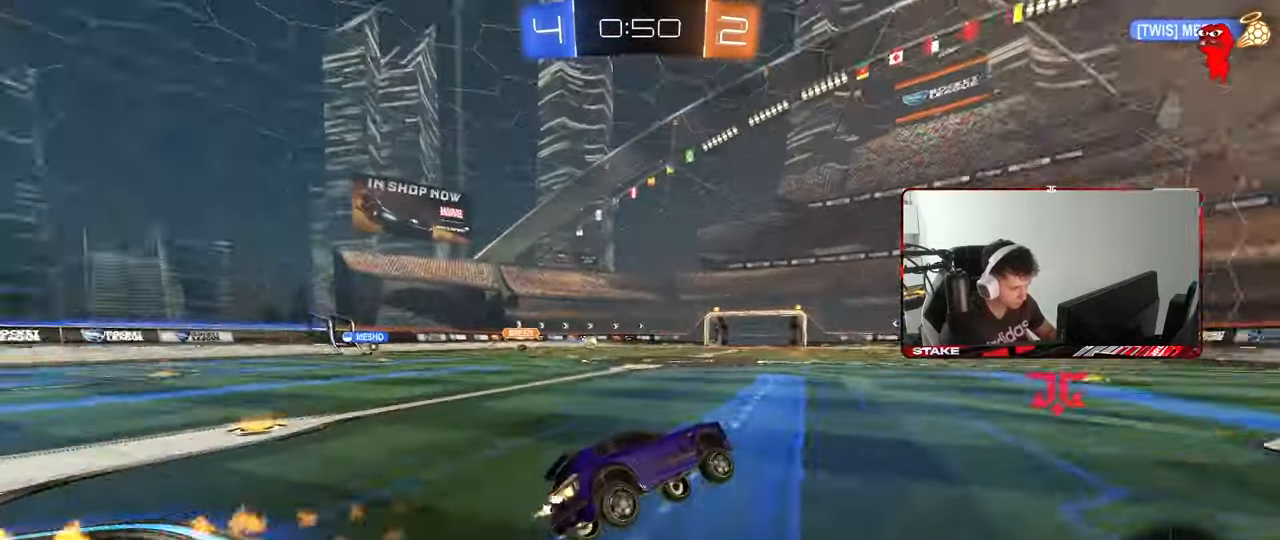
{"keys": ["w"], "mouse": ["left"], "mouse_move": "still", "events": [[17, "space", "up"], [117, "w", "down"], [167, "d", "down"], [200, "mouse_left", "up"], [350, "mouse_left", "down"], [350, "space", "down"], [400, "d", "up"], [483, "space", "up"]]}
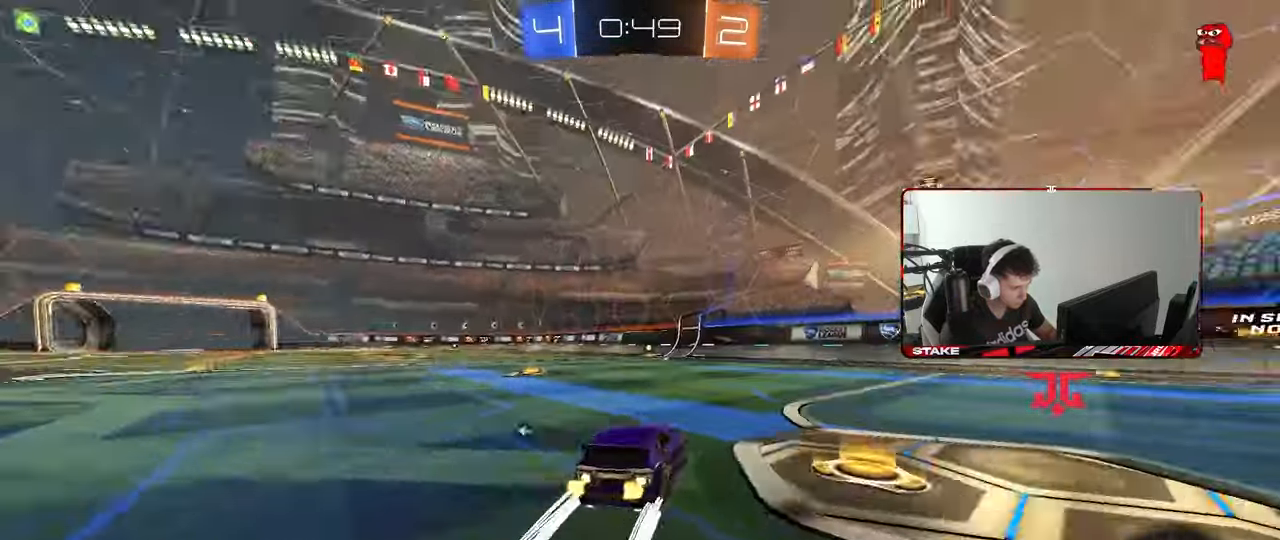
{"keys": ["w"], "mouse": [], "mouse_move": "still", "events": [[167, "a", "down"], [317, "a", "up"], [317, "mouse_left", "up"], [317, "space", "down"], [500, "space", "up"]]}
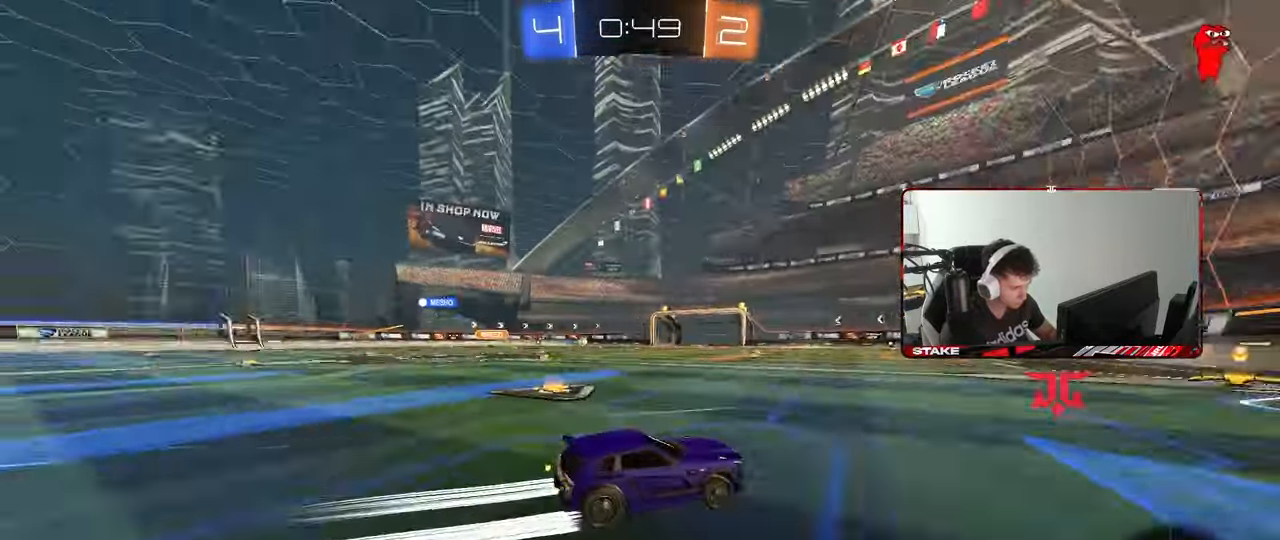
{"keys": ["a", "shift", "w"], "mouse": [], "mouse_move": "still", "events": [[433, "a", "down"], [467, "shift", "down"]]}
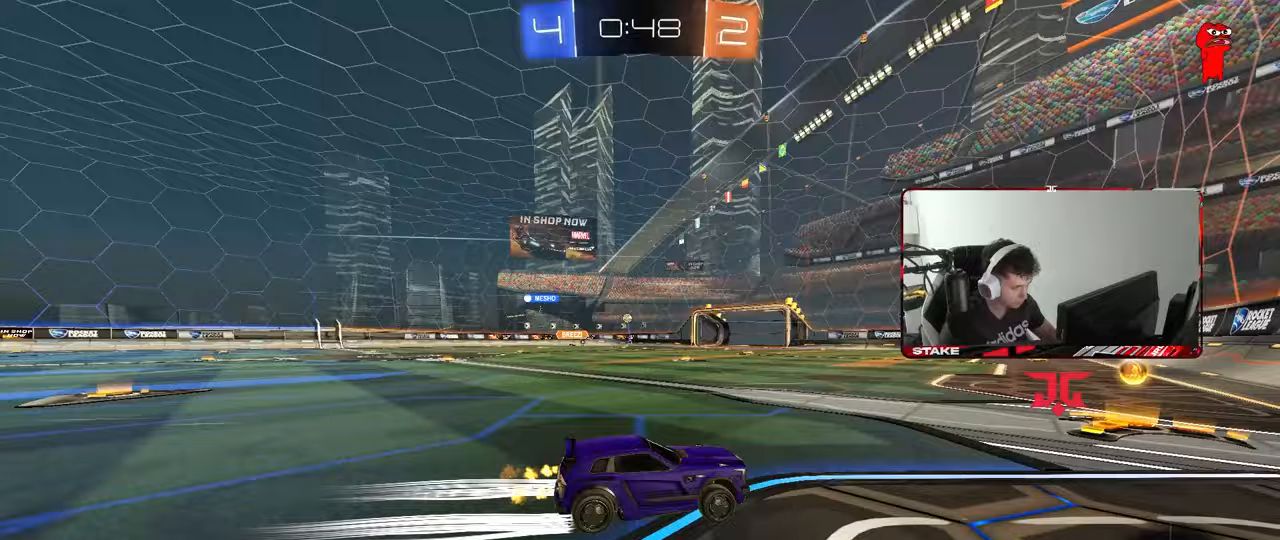
{"keys": ["a", "w"], "mouse": ["left"], "mouse_move": "still", "events": [[17, "mouse_left", "down"], [67, "shift", "up"], [300, "a", "up"], [300, "mouse_left", "up"], [400, "mouse_left", "down"], [433, "a", "down"]]}
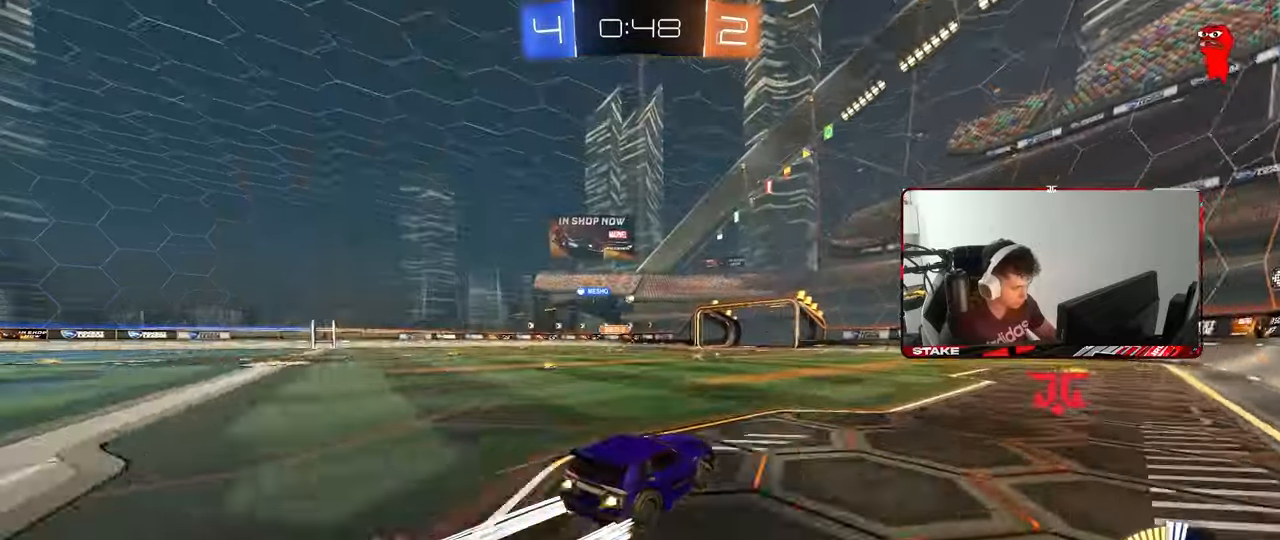
{"keys": ["w"], "mouse": [], "mouse_move": "still", "events": [[33, "mouse_left", "up"], [317, "a", "up"]]}
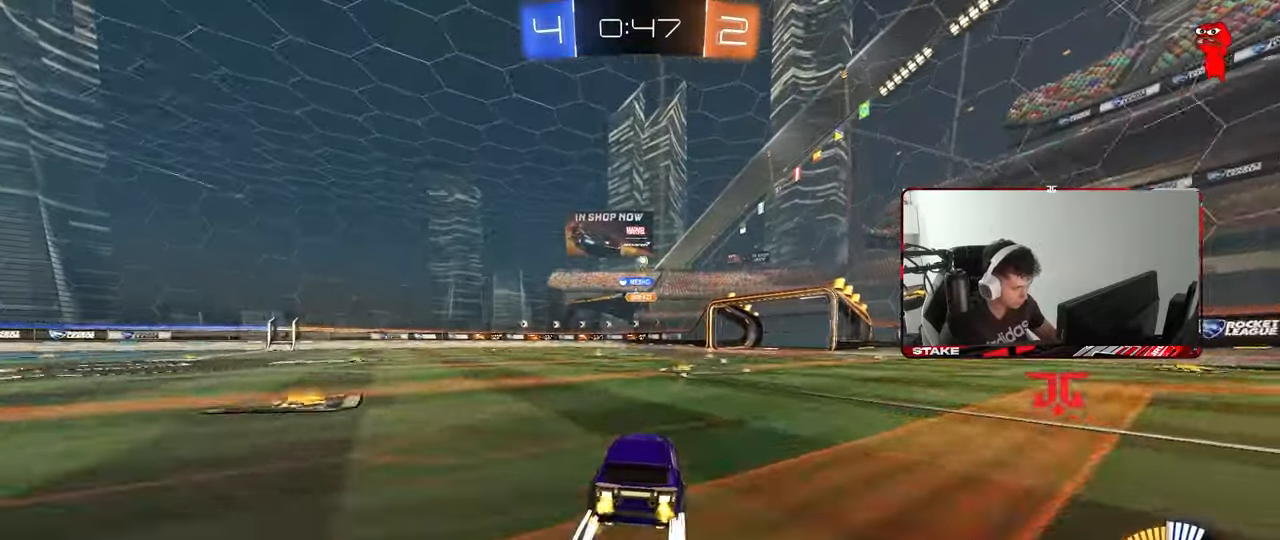
{"keys": ["d"], "mouse": [], "mouse_move": "still", "events": [[150, "d", "down"], [200, "w", "up"], [233, "d", "up"], [283, "a", "down"], [283, "s", "down"], [383, "d", "down"], [417, "a", "up"], [467, "s", "up"]]}
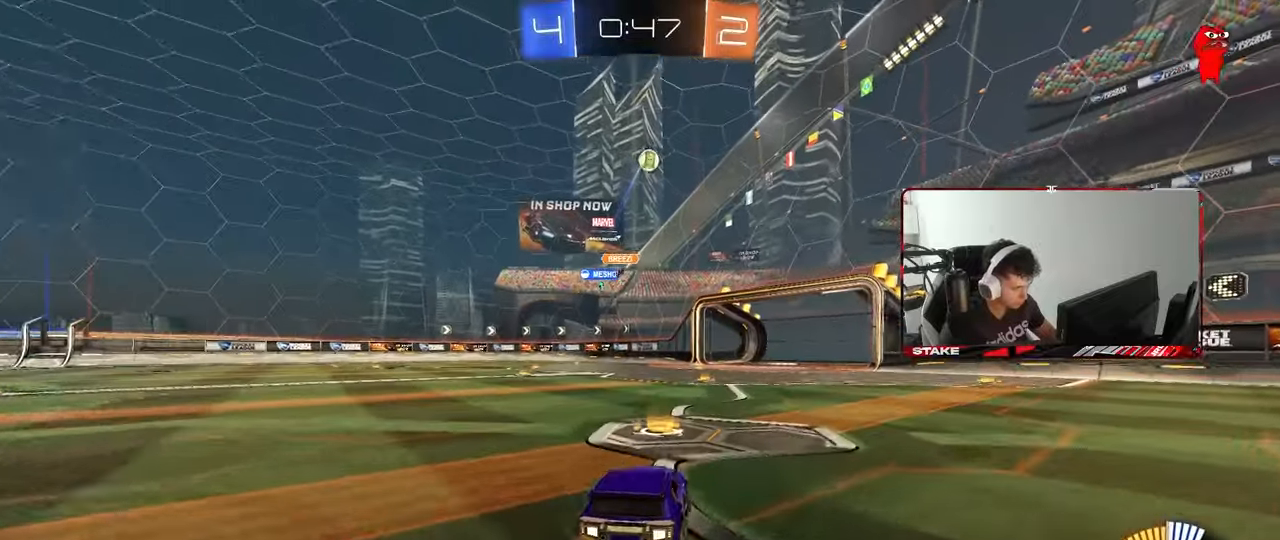
{"keys": ["a", "d", "s", "shift"], "mouse": ["left", "right"], "mouse_move": "down-left", "events": [[400, "mouse_right", "down"], [450, "mouse_left", "down"], [483, "a", "down"], [483, "s", "down"], [483, "shift", "down"]]}
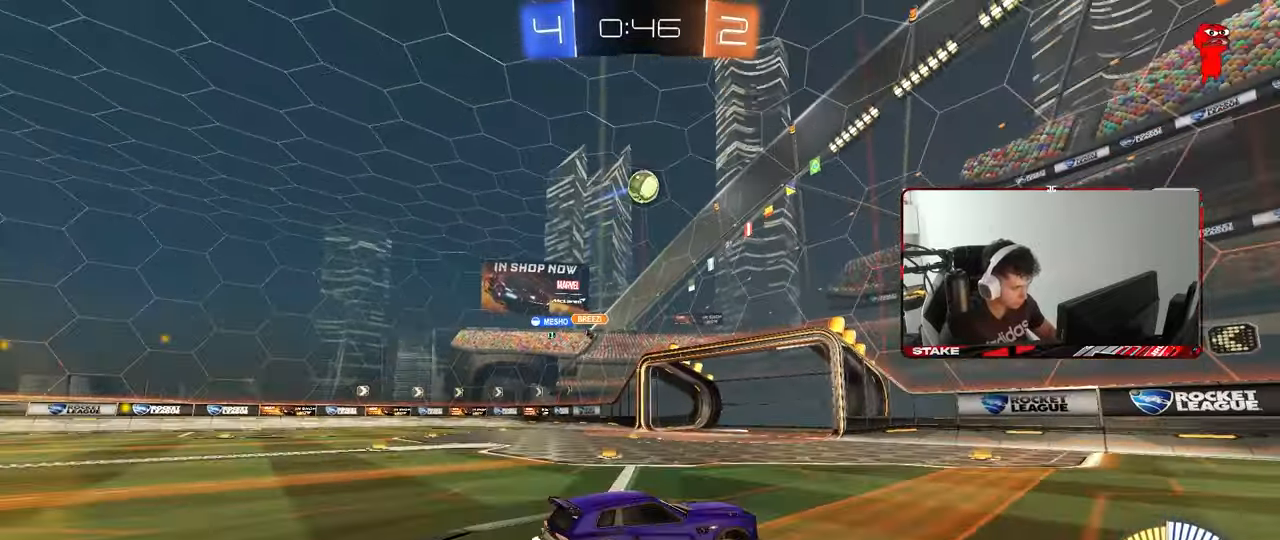
{"keys": ["d"], "mouse": ["left"], "mouse_move": "still", "events": [[33, "d", "up"], [83, "a", "up"], [83, "mouse_left", "up"], [83, "shift", "up"], [133, "mouse_right", "up"], [133, "s", "up"], [183, "mouse_right", "down"], [217, "d", "down"], [217, "s", "down"], [267, "a", "down"], [267, "mouse_left", "down"], [317, "d", "up"], [317, "shift", "down"], [417, "mouse_right", "up"], [417, "s", "up"], [450, "a", "up"], [450, "d", "down"], [500, "shift", "up"]]}
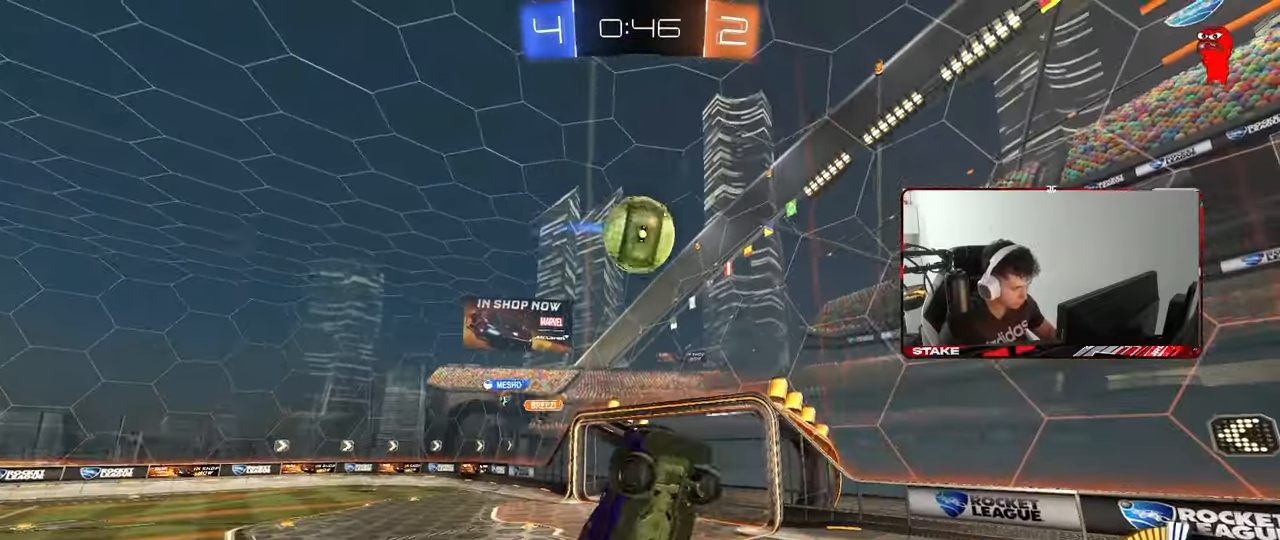
{"keys": ["a", "shift", "w"], "mouse": ["left"], "mouse_move": "still", "events": [[50, "a", "down"], [50, "d", "up"], [50, "shift", "down"], [283, "s", "down"], [333, "s", "up"], [467, "w", "down"]]}